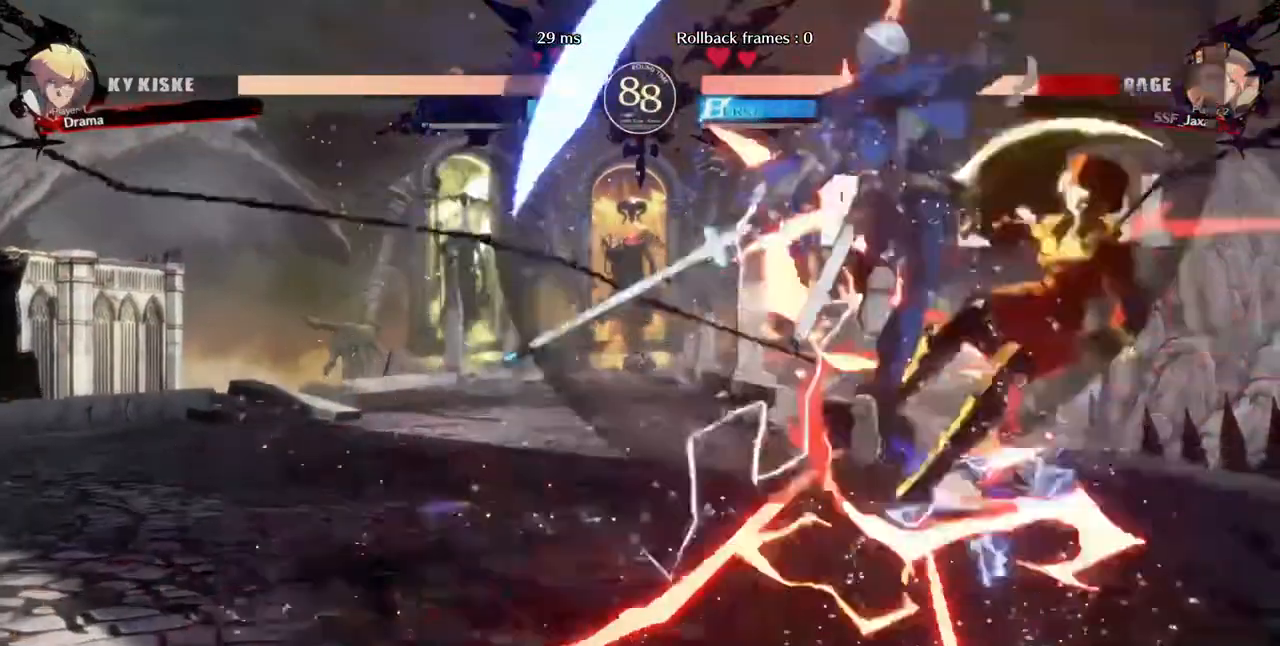
Gameplay with a controller (arcade stick); each line is a JSON object with the inputs held at the frame after it (dt_ms = milliseconds from this image to that frame). "events" lists button and stick changes between this image and that frame as [ms after this image, input, new state], when the widget could be followed in between. Not read: L3 R3 START.
{"dt_ms": 480, "buttons": ["DPAD_RIGHT"], "events": [[240, "DPAD_RIGHT", "down"]]}
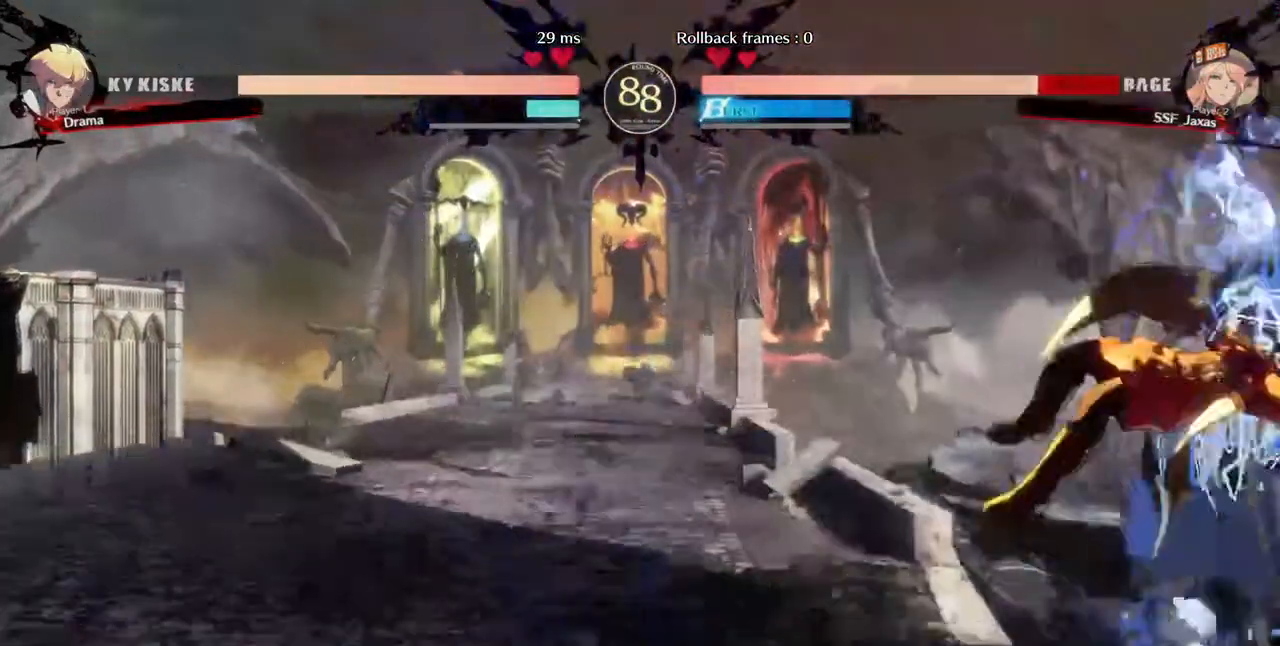
{"dt_ms": 520, "buttons": ["DPAD_DOWN", "DPAD_RIGHT"], "events": [[360, "DPAD_DOWN", "down"]]}
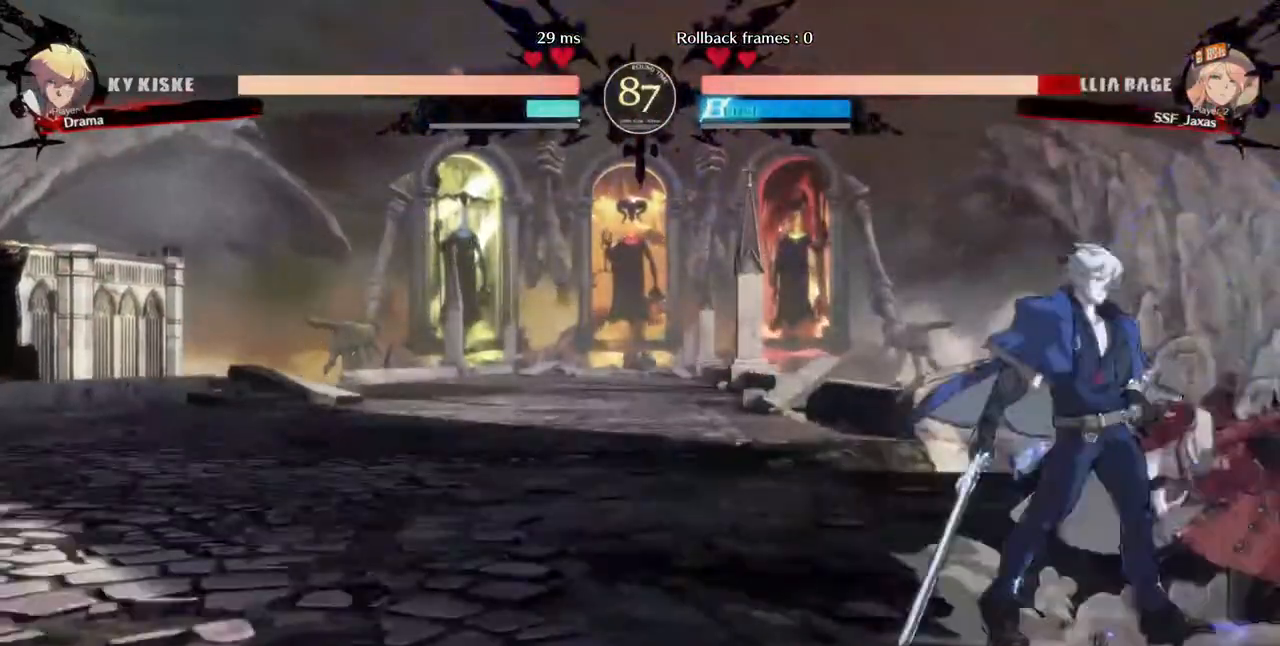
{"dt_ms": 480, "buttons": ["DPAD_DOWN", "DPAD_RIGHT"], "events": []}
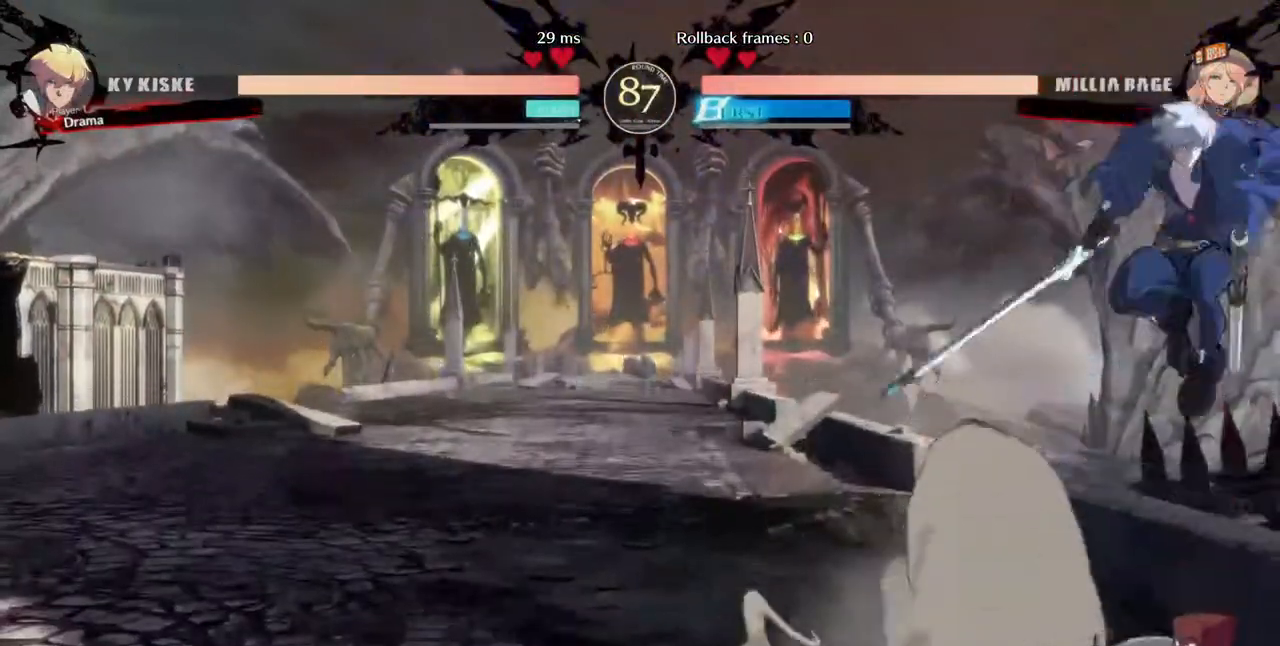
{"dt_ms": 520, "buttons": ["DPAD_DOWN", "DPAD_RIGHT"]}
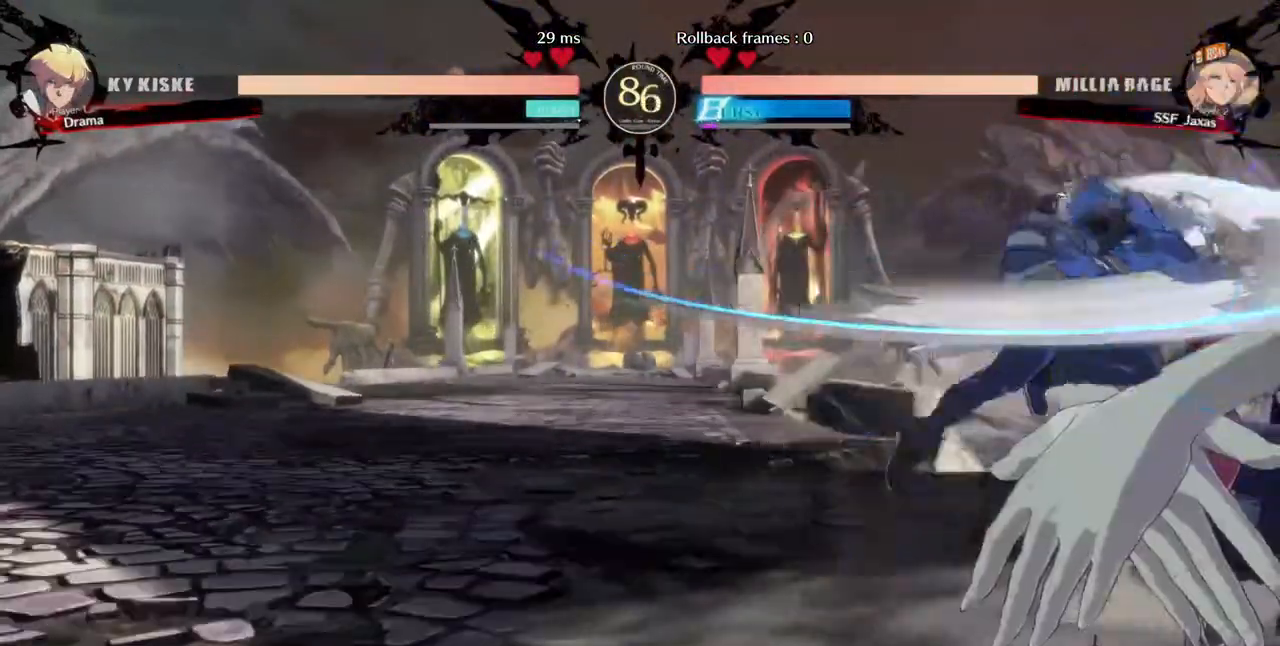
{"dt_ms": 480, "buttons": ["DPAD_DOWN", "DPAD_RIGHT"], "events": [[120, "SQUARE", "down"], [240, "SQUARE", "up"], [320, "R2", "down"], [480, "R2", "up"]]}
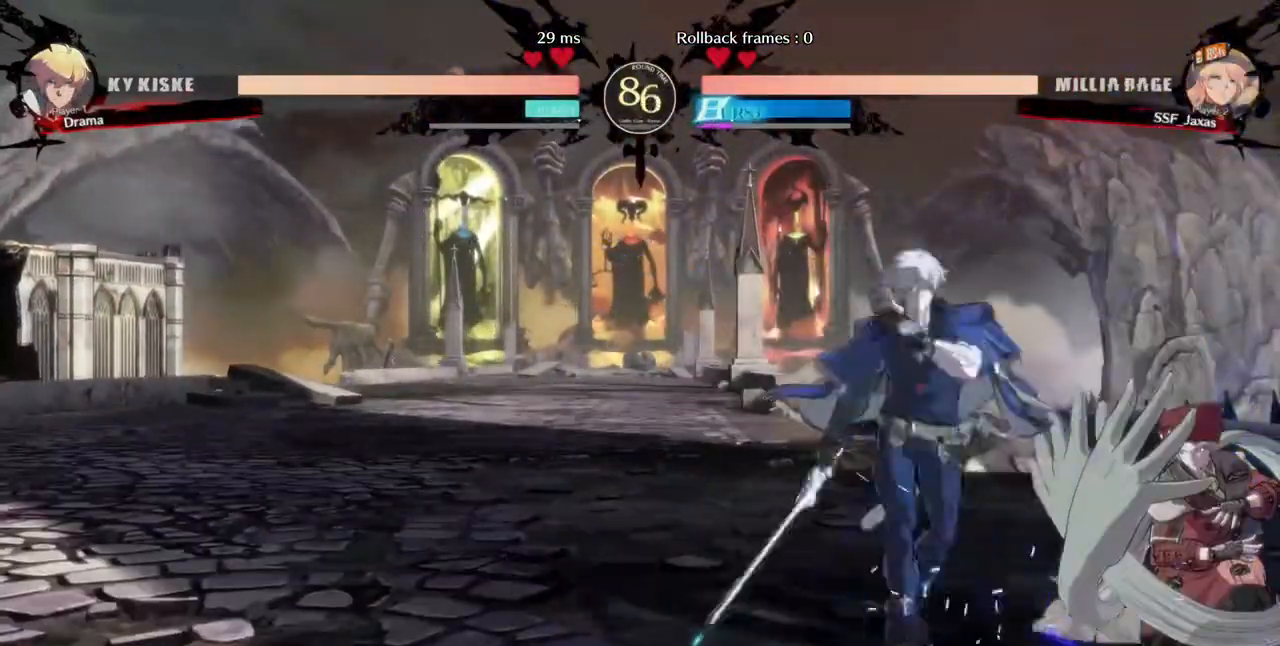
{"dt_ms": 520, "buttons": ["DPAD_DOWN", "DPAD_RIGHT"], "events": []}
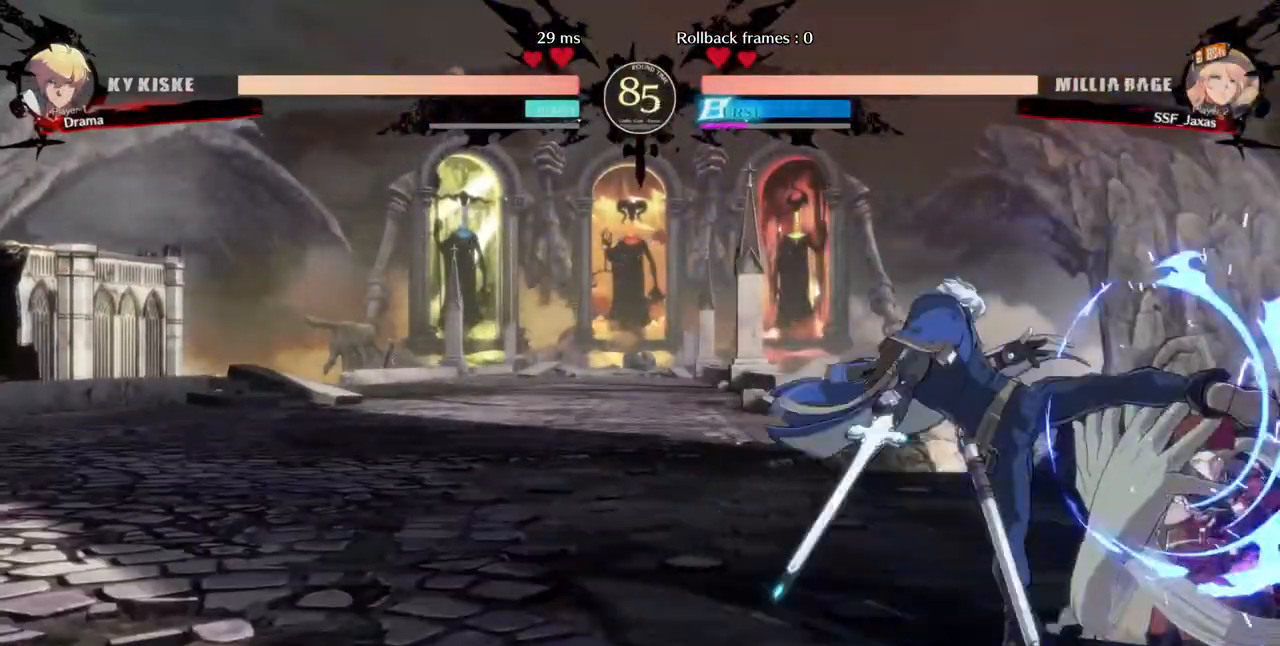
{"dt_ms": 480, "buttons": ["DPAD_UP", "DPAD_RIGHT"], "events": [[440, "DPAD_DOWN", "up"], [440, "DPAD_UP", "down"]]}
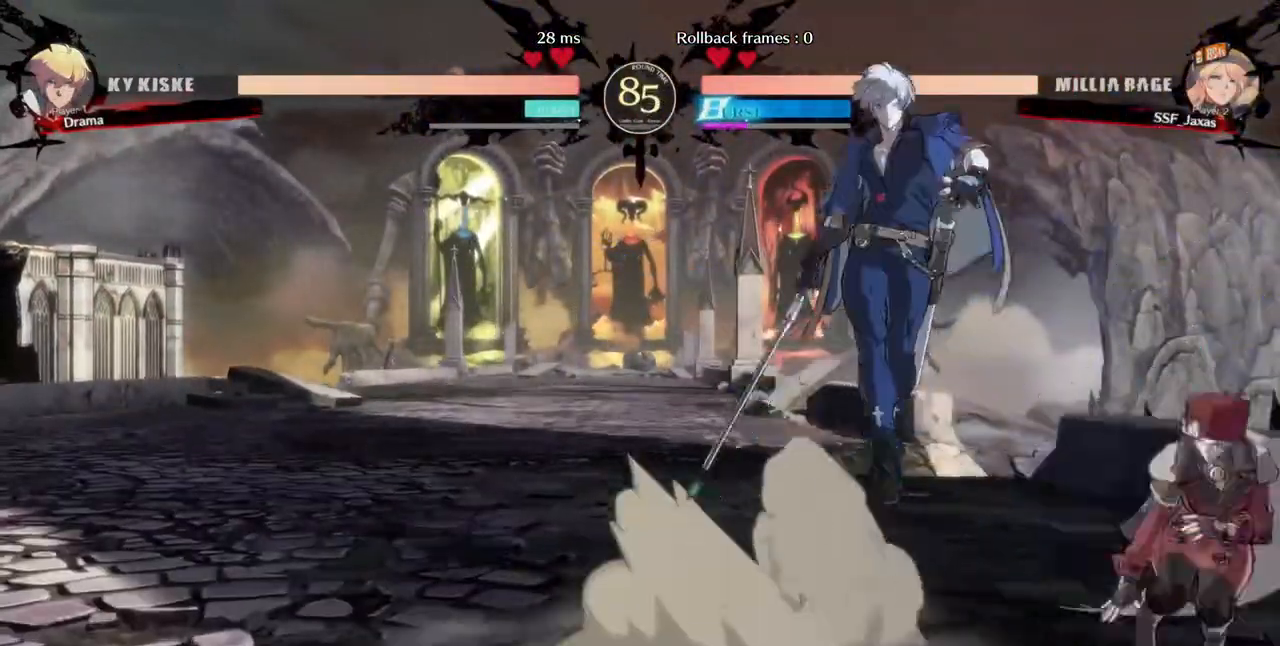
{"dt_ms": 1000, "buttons": ["SQUARE", "TRIANGLE", "DPAD_DOWN", "DPAD_RIGHT"]}
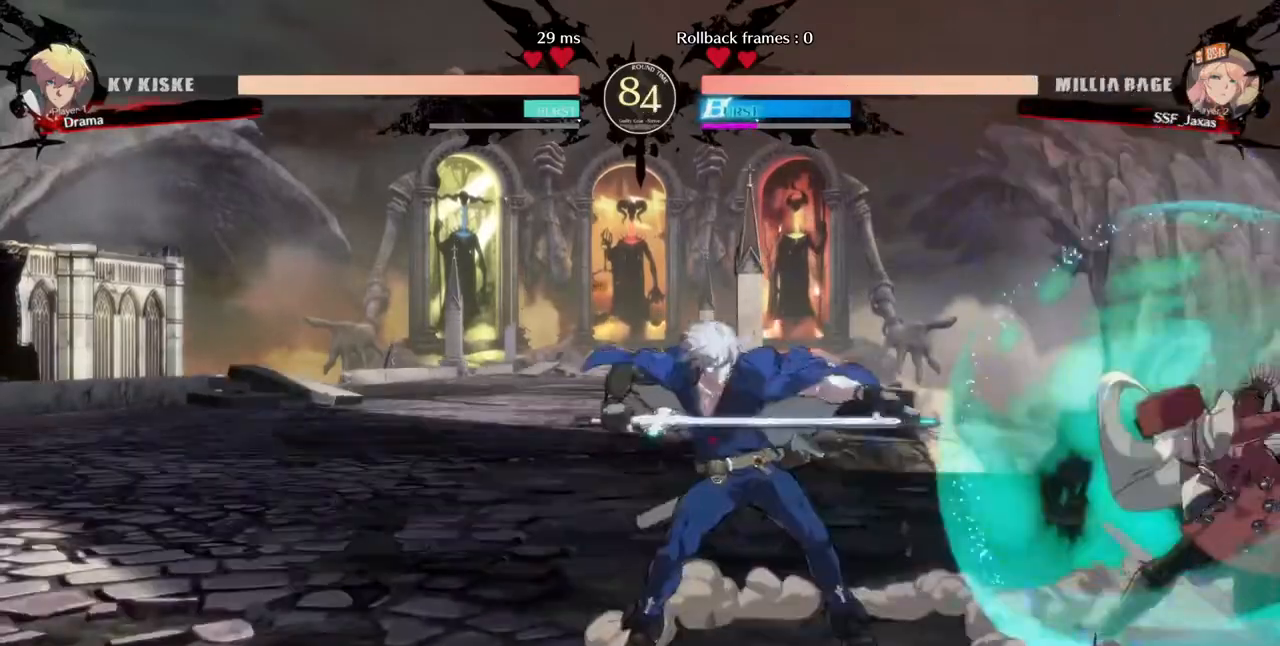
{"dt_ms": 520, "buttons": ["TRIANGLE", "DPAD_DOWN", "DPAD_RIGHT"], "events": [[520, "SQUARE", "up"]]}
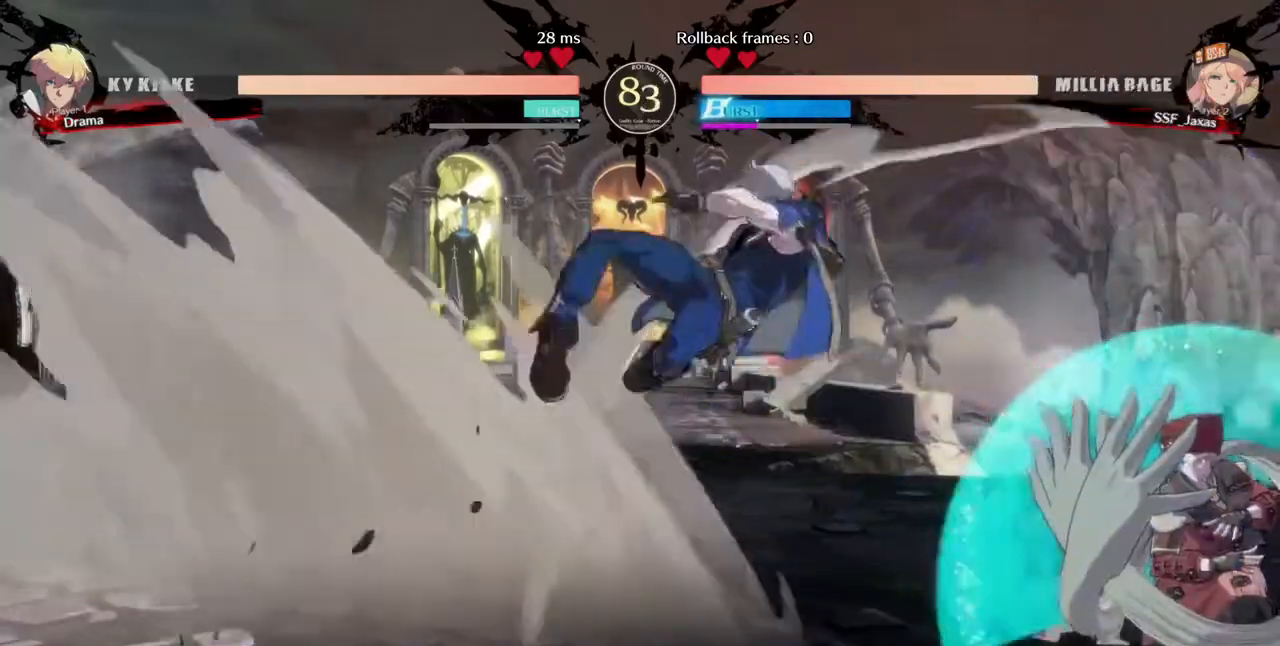
{"dt_ms": 480, "buttons": ["DPAD_RIGHT"], "events": [[40, "TRIANGLE", "up"], [120, "DPAD_DOWN", "up"]]}
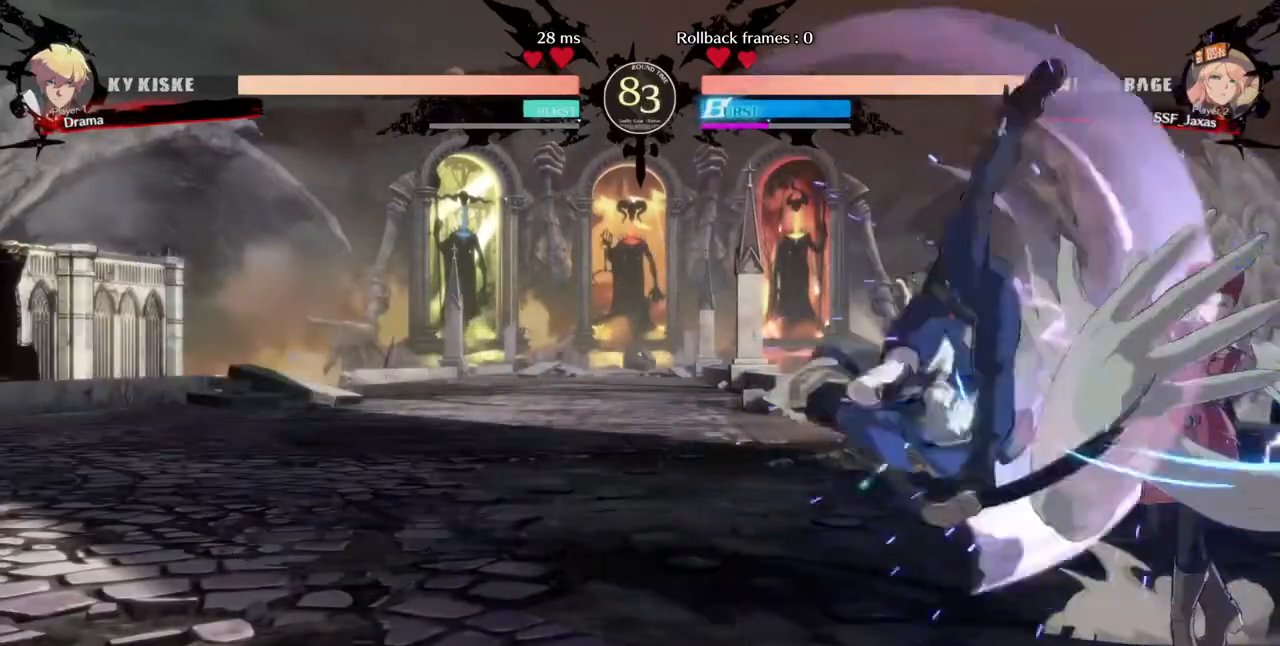
{"dt_ms": 520, "buttons": ["DPAD_DOWN", "DPAD_RIGHT"], "events": [[120, "DPAD_DOWN", "down"]]}
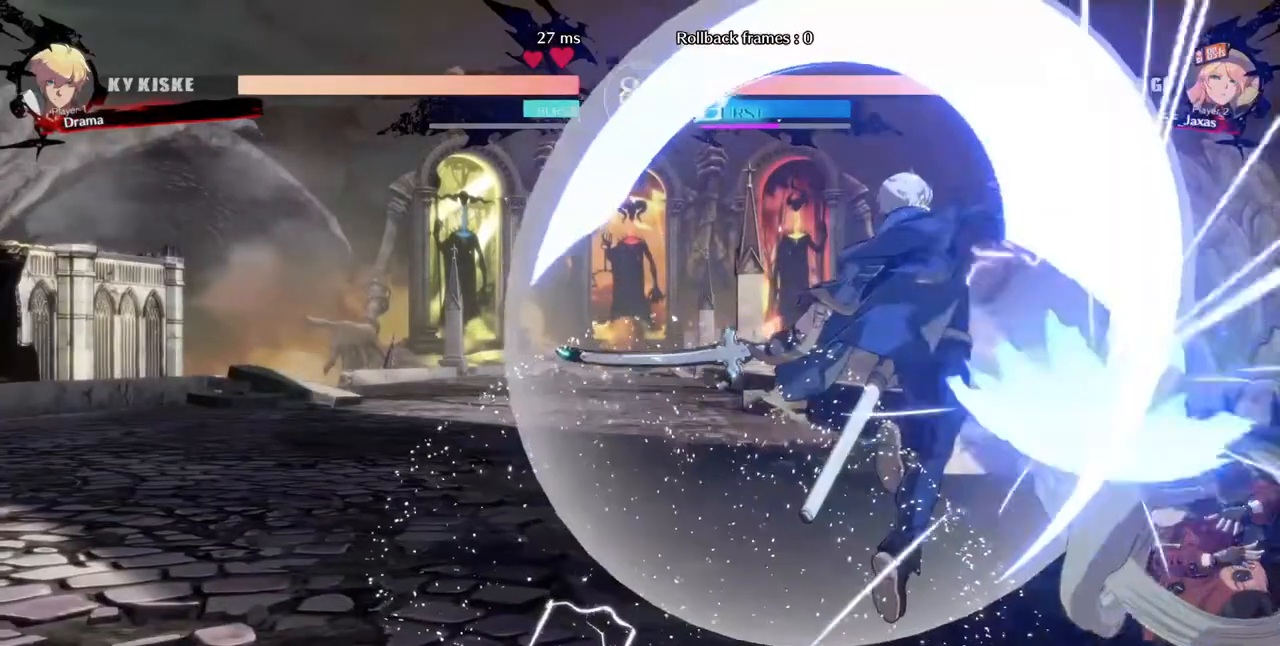
{"dt_ms": 480, "buttons": ["DPAD_RIGHT"]}
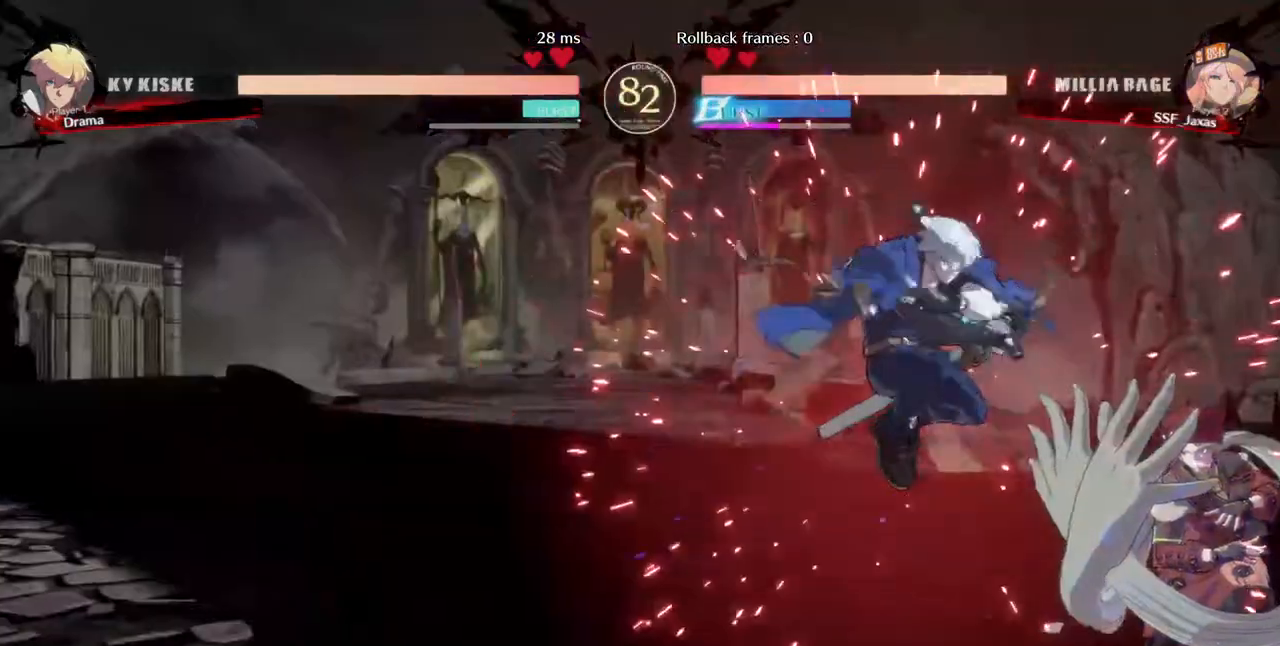
{"dt_ms": 520, "buttons": ["DPAD_RIGHT"], "events": []}
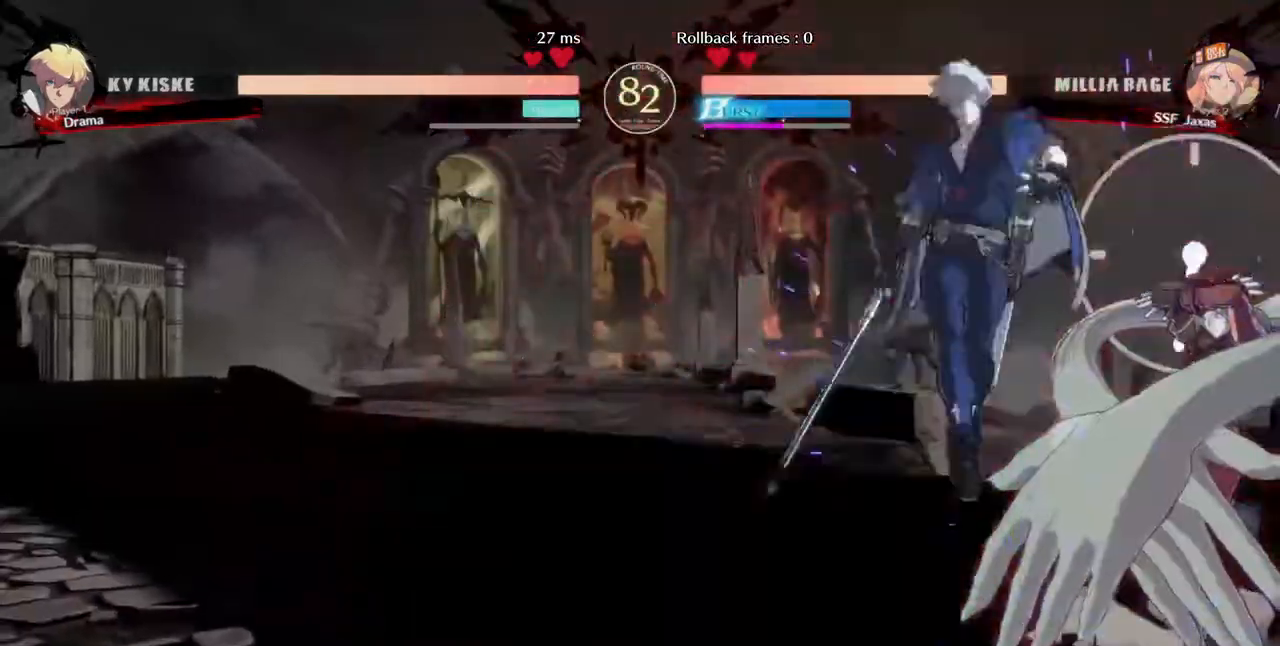
{"dt_ms": 480, "buttons": ["DPAD_RIGHT"], "events": []}
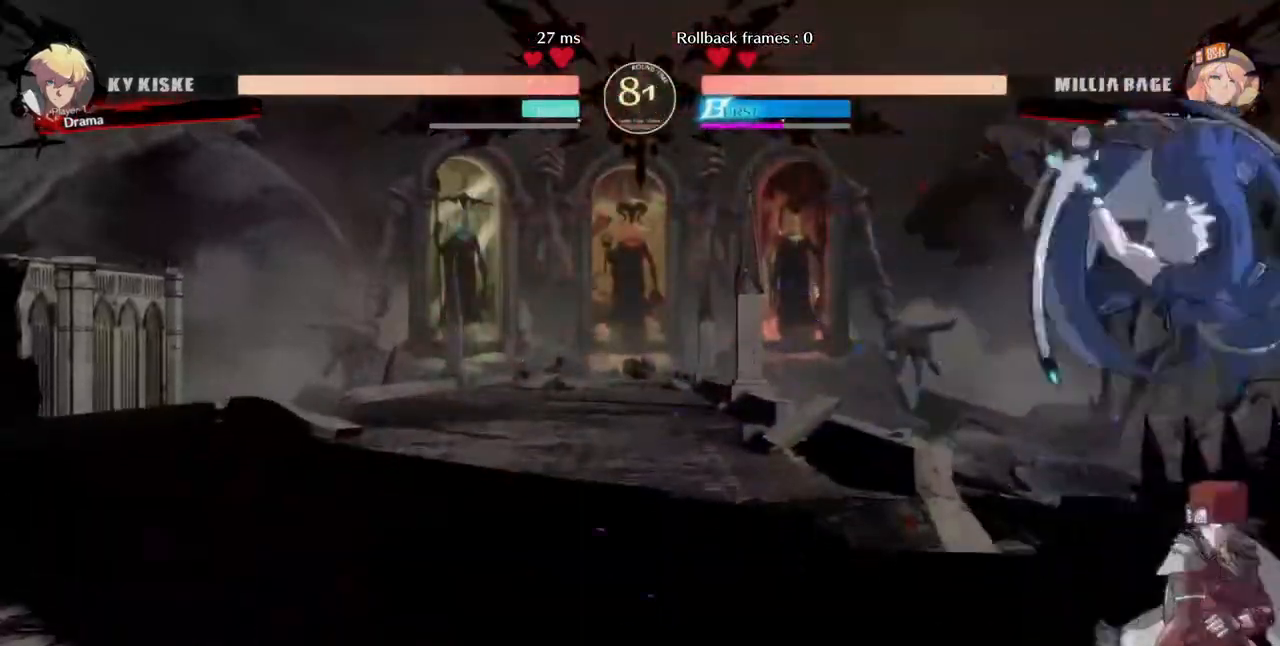
{"dt_ms": 520, "buttons": ["SQUARE", "TRIANGLE", "DPAD_DOWN", "DPAD_RIGHT"], "events": [[40, "DPAD_UP", "down"], [240, "DPAD_UP", "up"], [440, "DPAD_DOWN", "down"], [480, "SQUARE", "down"], [480, "TRIANGLE", "down"]]}
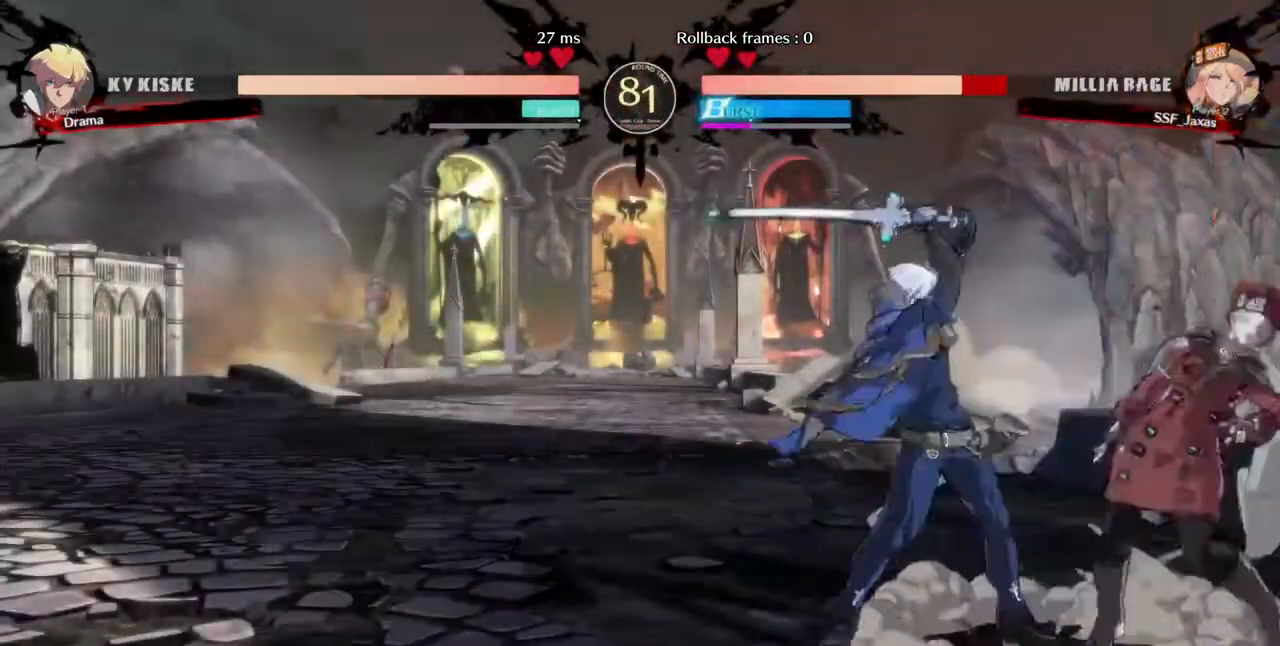
{"dt_ms": 480, "buttons": ["DPAD_DOWN", "DPAD_RIGHT"], "events": [[480, "SQUARE", "up"], [480, "TRIANGLE", "up"]]}
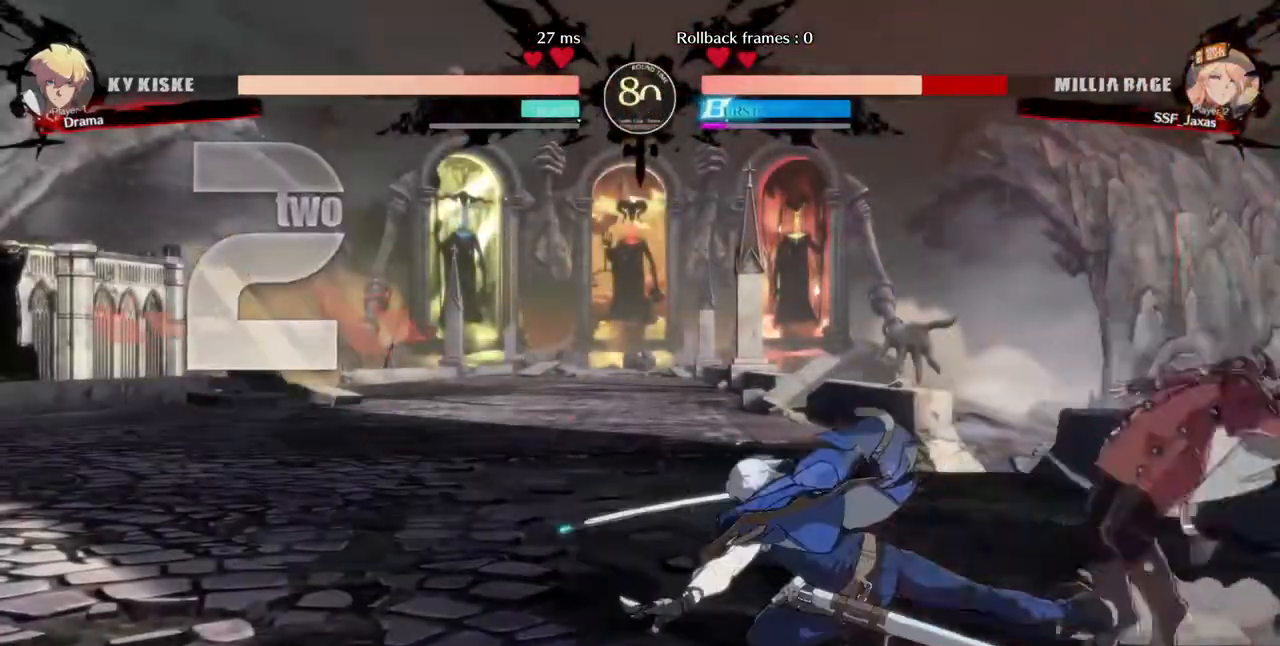
{"dt_ms": 520, "buttons": ["DPAD_DOWN", "DPAD_RIGHT"], "events": []}
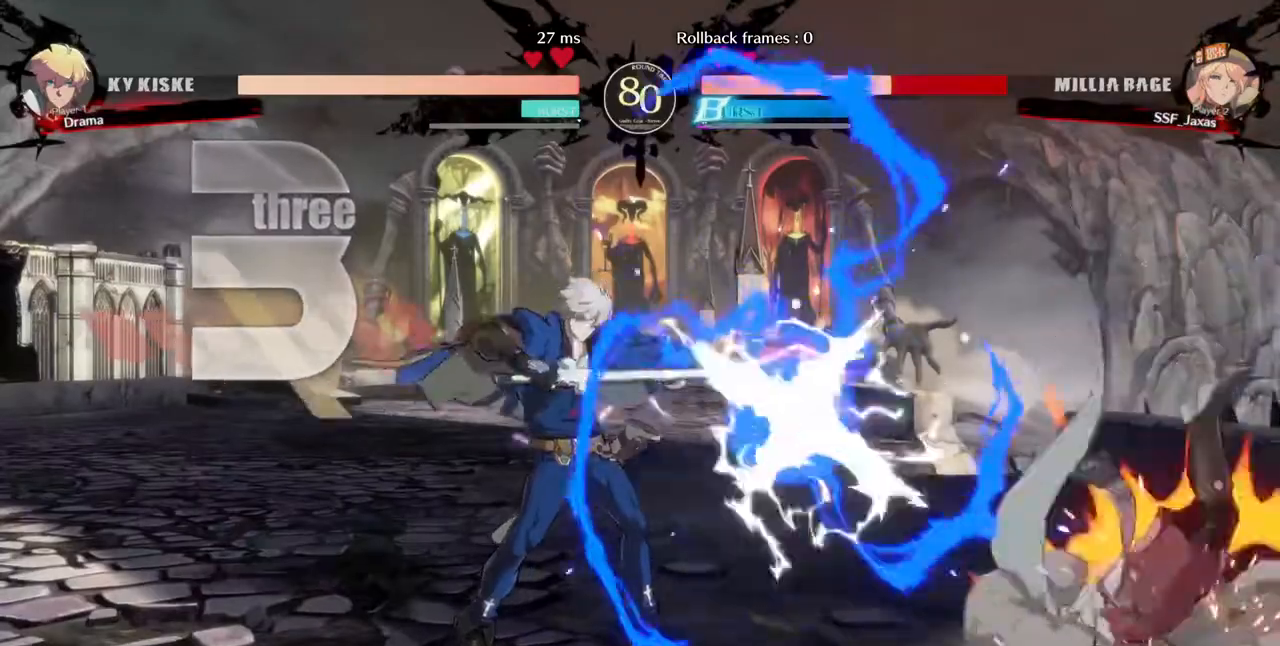
{"dt_ms": 480, "buttons": ["DPAD_DOWN", "DPAD_RIGHT"], "events": []}
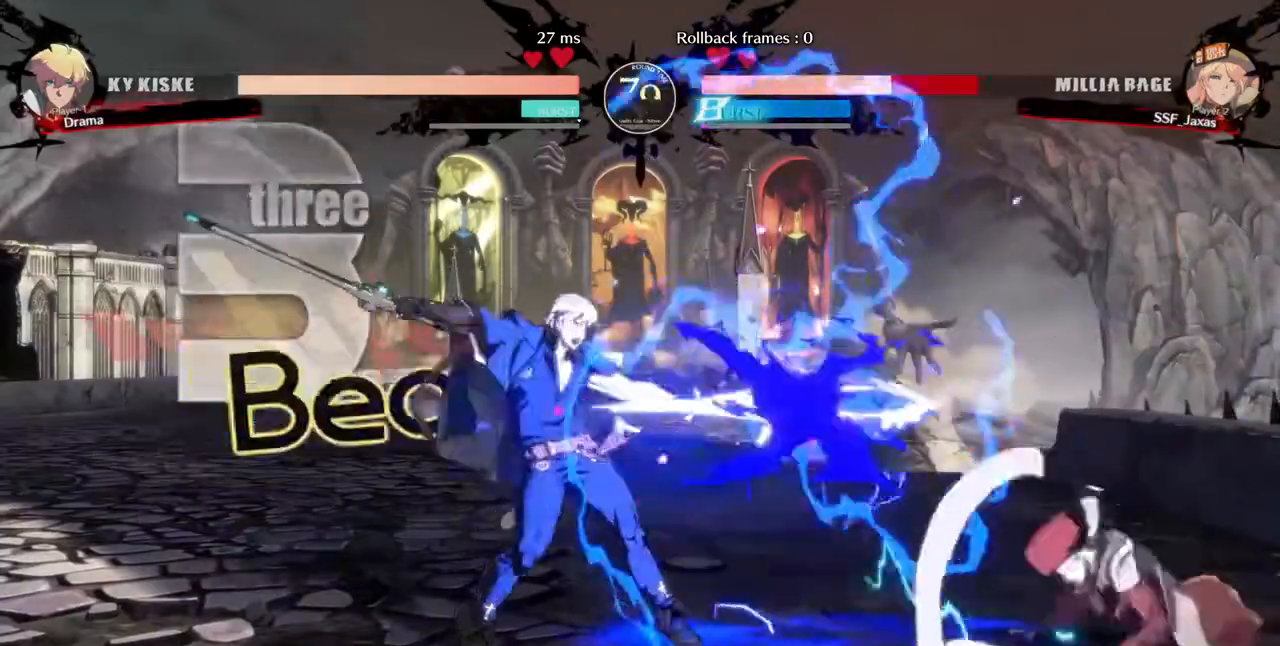
{"dt_ms": 520, "buttons": ["SQUARE", "TRIANGLE", "DPAD_DOWN", "DPAD_RIGHT"], "events": [[240, "SQUARE", "down"], [240, "TRIANGLE", "down"]]}
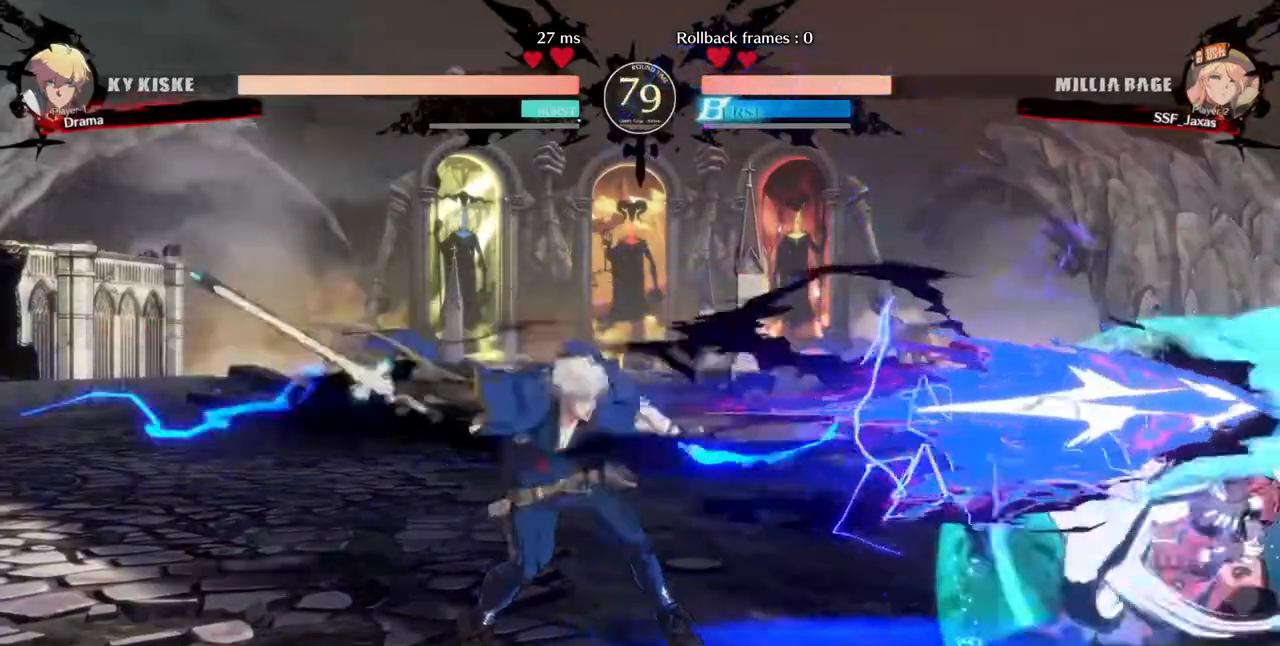
{"dt_ms": 480, "buttons": ["DPAD_DOWN", "DPAD_RIGHT"], "events": [[80, "TRIANGLE", "up"], [160, "SQUARE", "up"]]}
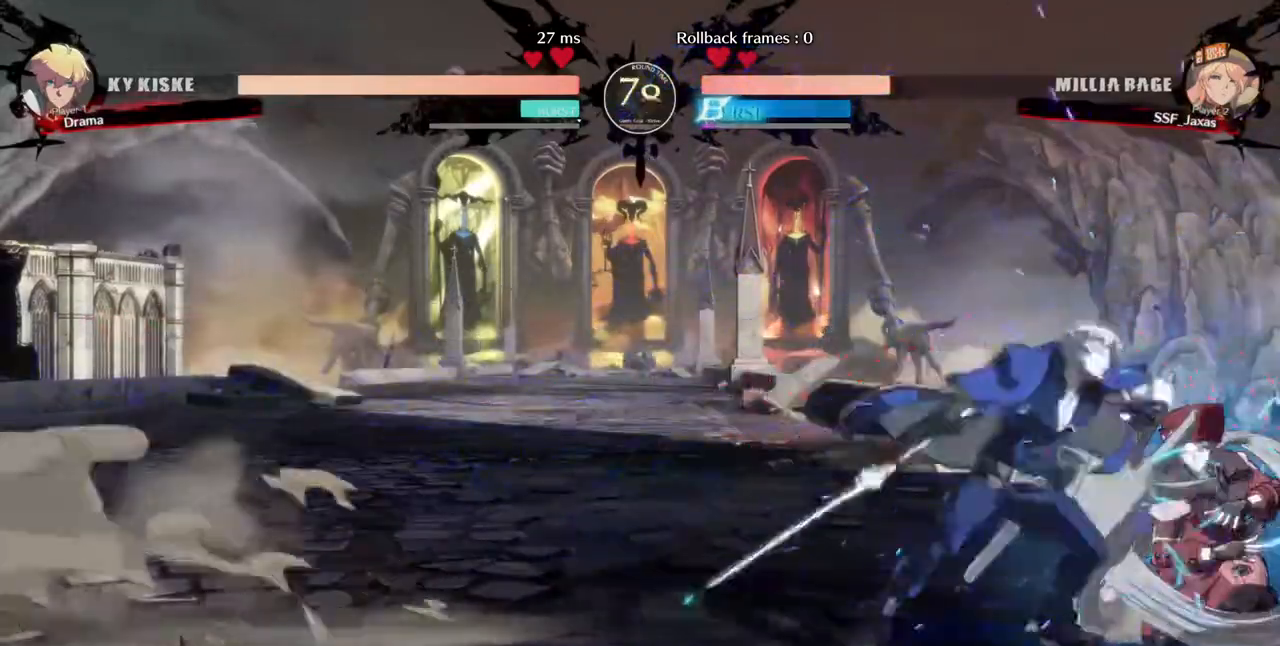
{"dt_ms": 520, "buttons": ["DPAD_DOWN", "DPAD_RIGHT"], "events": [[240, "DPAD_DOWN", "up"], [520, "DPAD_DOWN", "down"]]}
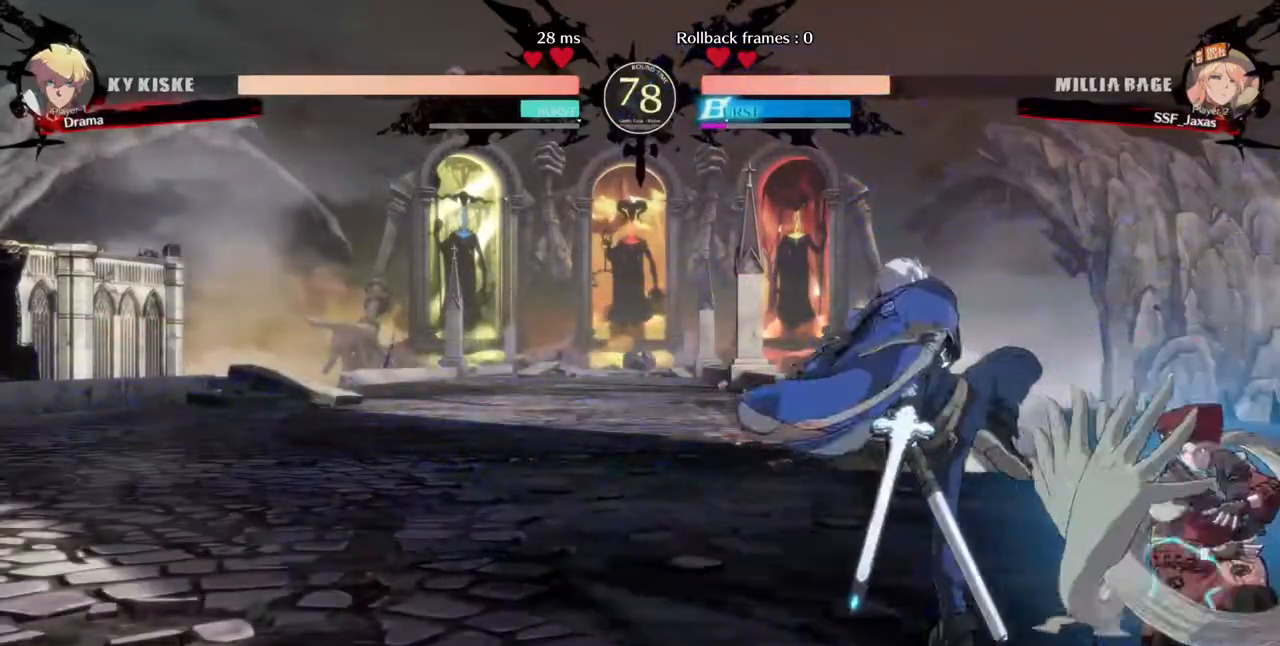
{"dt_ms": 480, "buttons": [], "events": [[80, "SQUARE", "down"], [120, "SQUARE", "up"], [240, "R2", "down"], [360, "R2", "up"], [400, "DPAD_DOWN", "up"], [440, "DPAD_RIGHT", "up"]]}
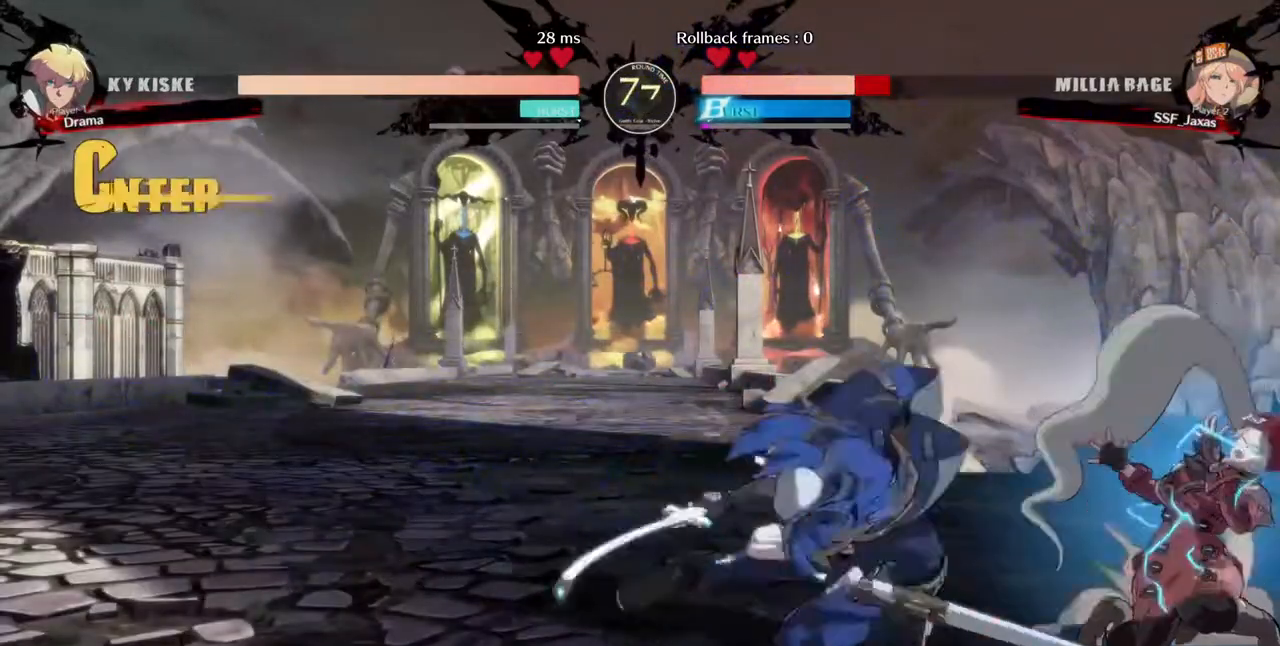
{"dt_ms": 520, "buttons": ["DPAD_RIGHT"], "events": [[40, "DPAD_RIGHT", "down"], [120, "DPAD_DOWN", "down"], [360, "DPAD_DOWN", "up"]]}
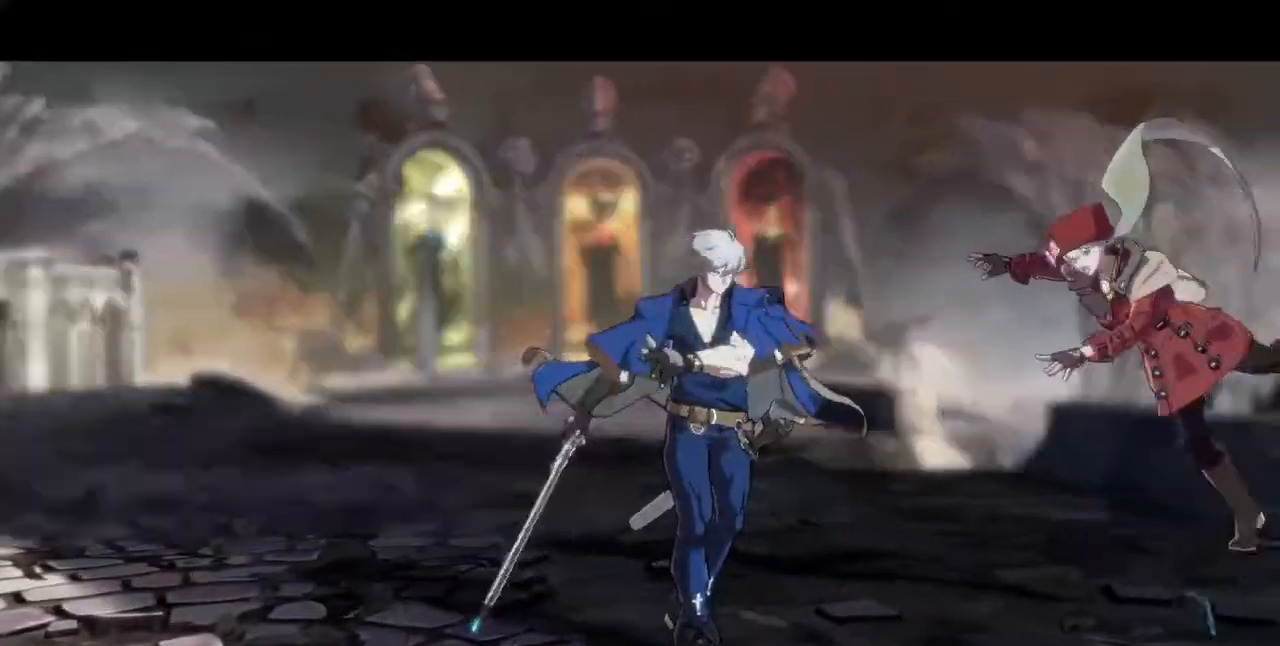
{"dt_ms": 480, "buttons": ["DPAD_RIGHT"], "events": []}
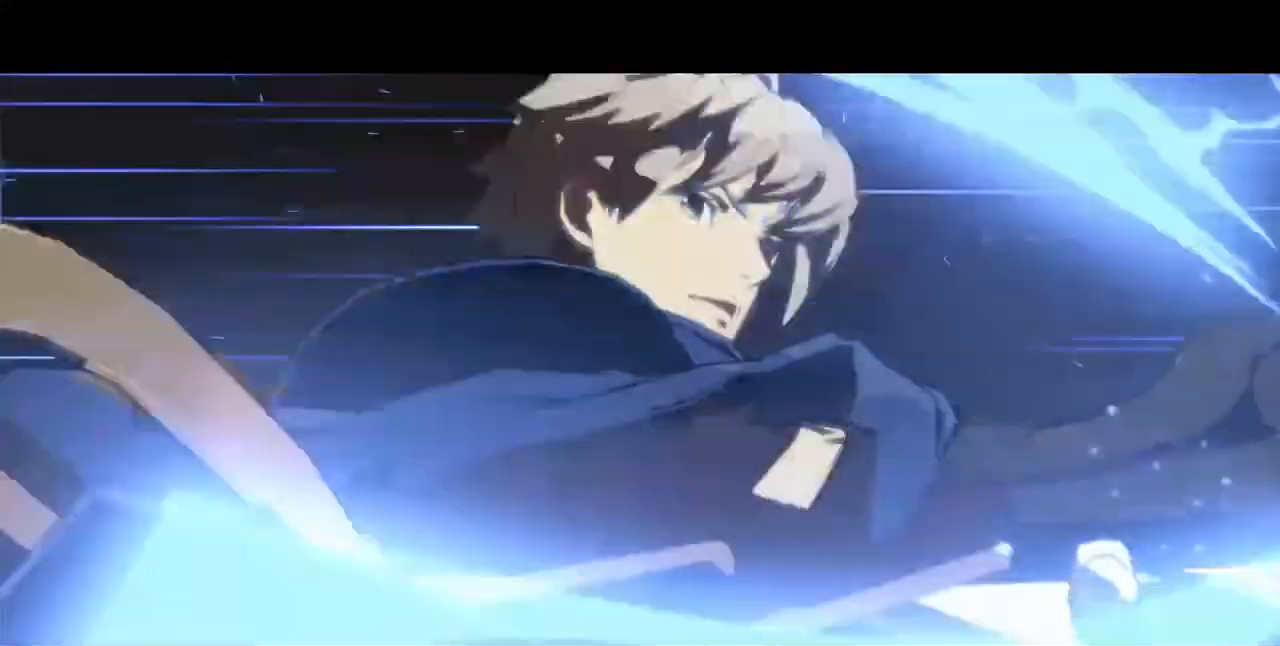
{"dt_ms": 520, "buttons": ["SQUARE", "TRIANGLE", "R1", "DPAD_DOWN", "DPAD_LEFT"], "events": [[40, "SQUARE", "down"], [360, "DPAD_LEFT", "down"], [360, "DPAD_RIGHT", "up"], [400, "DPAD_UP", "down"], [480, "R1", "down"], [520, "DPAD_DOWN", "down"], [520, "DPAD_UP", "up"], [520, "TRIANGLE", "down"]]}
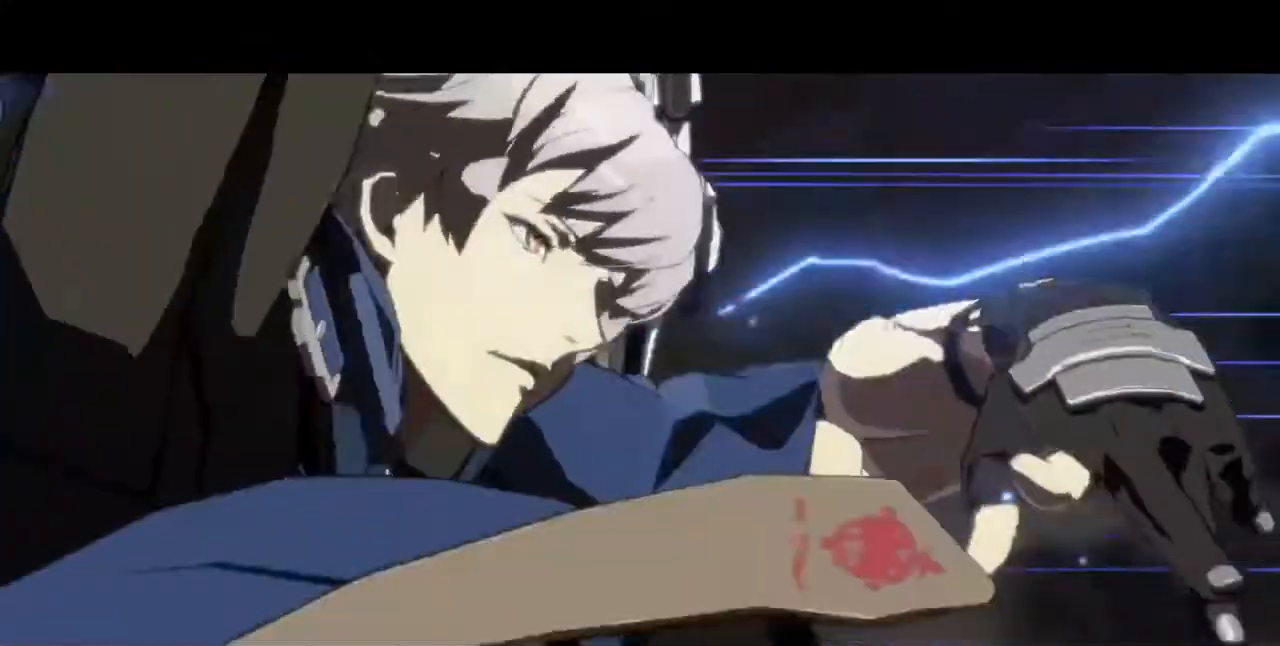
{"dt_ms": 480, "buttons": ["CROSS"], "events": [[40, "DPAD_LEFT", "up"], [80, "DPAD_DOWN", "up"], [80, "DPAD_UP", "down"], [120, "CROSS", "down"], [120, "R1", "up"], [120, "TRIANGLE", "up"], [160, "DPAD_UP", "up"], [200, "CROSS", "up"], [200, "R1", "down"], [200, "SQUARE", "up"], [200, "TRIANGLE", "down"], [320, "SQUARE", "down"], [360, "CROSS", "down"], [360, "R1", "up"], [360, "TRIANGLE", "up"], [440, "SQUARE", "up"]]}
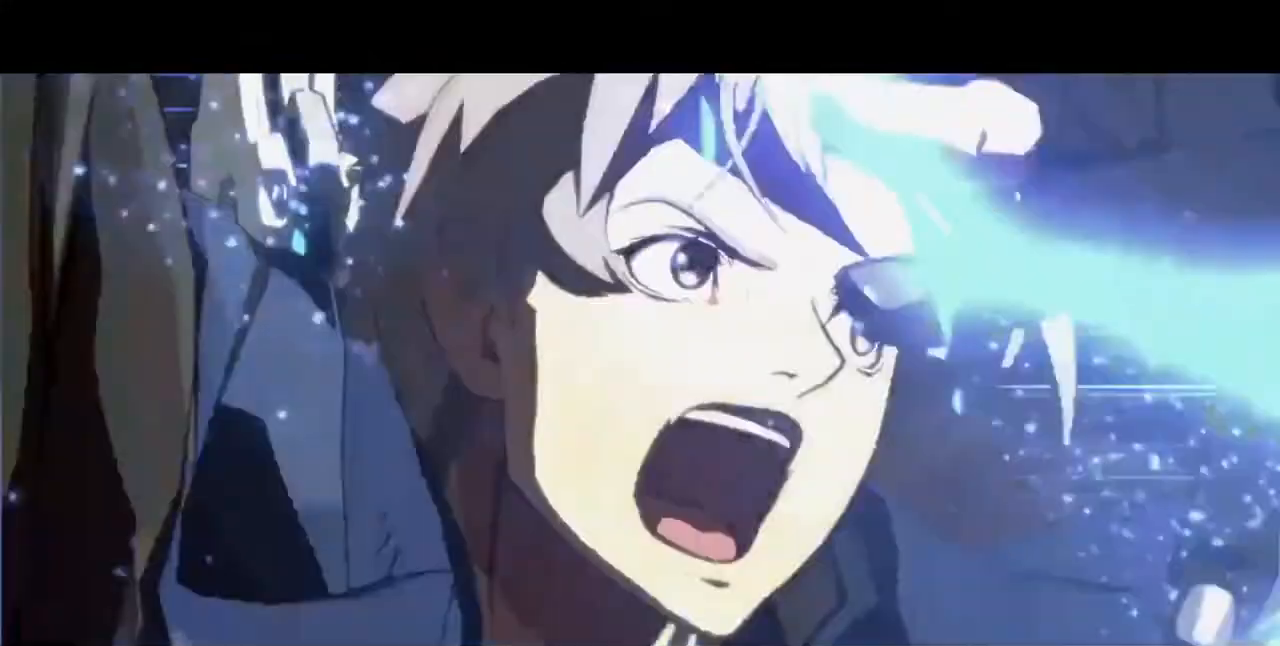
{"dt_ms": 520, "buttons": [], "events": [[40, "CROSS", "up"], [40, "R1", "down"], [40, "SQUARE", "down"], [40, "TRIANGLE", "down"], [120, "CROSS", "down"], [120, "R1", "up"], [120, "SQUARE", "up"], [120, "TRIANGLE", "up"], [240, "R1", "down"], [280, "SQUARE", "down"], [280, "TRIANGLE", "down"], [360, "R1", "up"], [360, "SQUARE", "up"], [360, "TRIANGLE", "up"], [440, "CROSS", "up"]]}